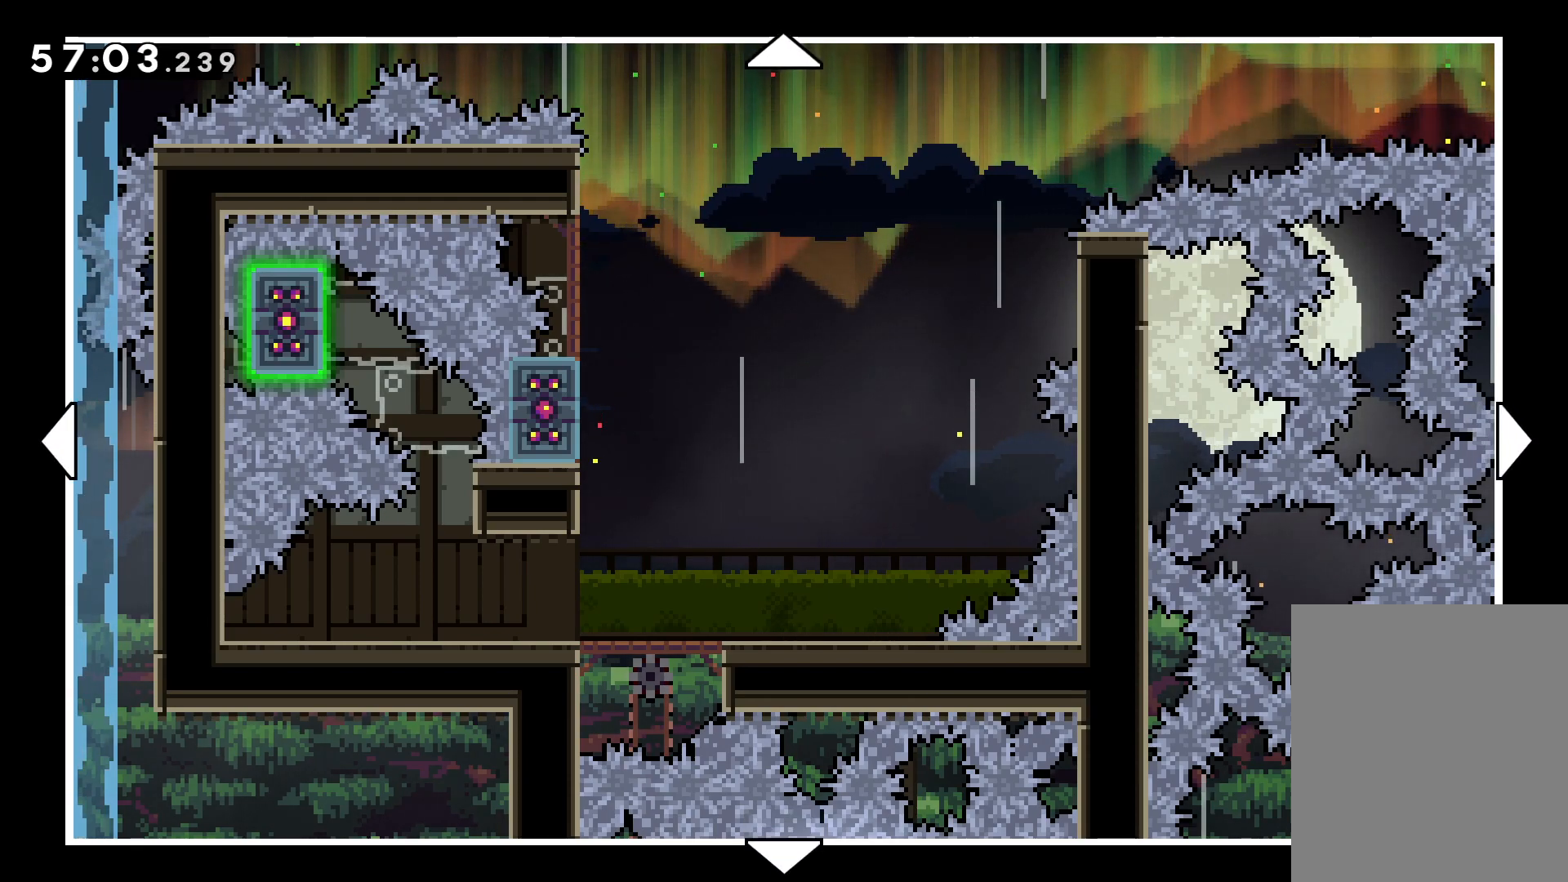
Gameplay with keyboard; each line is a JSON object with the keys held at the frame after it. "events" lists presses ("down") and releases ("up") of "dash", "down", "grab", "jump", "left", "right" and "up" between this image and that frame as [ms after this image, input, new state], when the widget could be followed in between. No other keys are recorded. Mouse input is not recorded. Key names are as the overlay labels them; some are game actions (e.g. jump) rather than physical keys.
{"keys": ["dash"], "events": [[467, "dash", "down"]]}
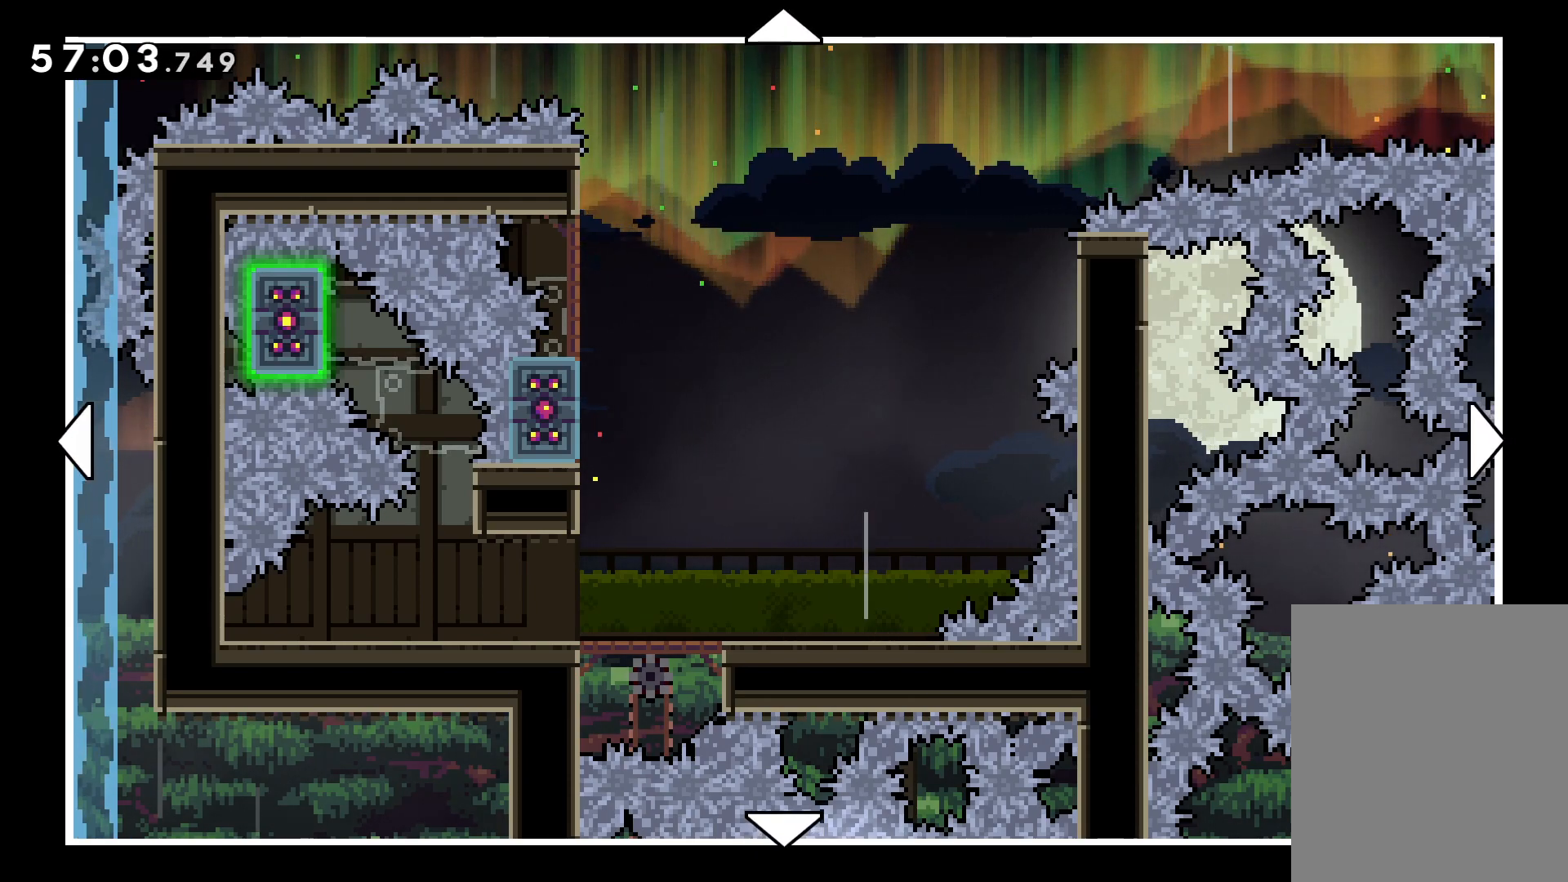
{"keys": [], "events": [[133, "dash", "up"]]}
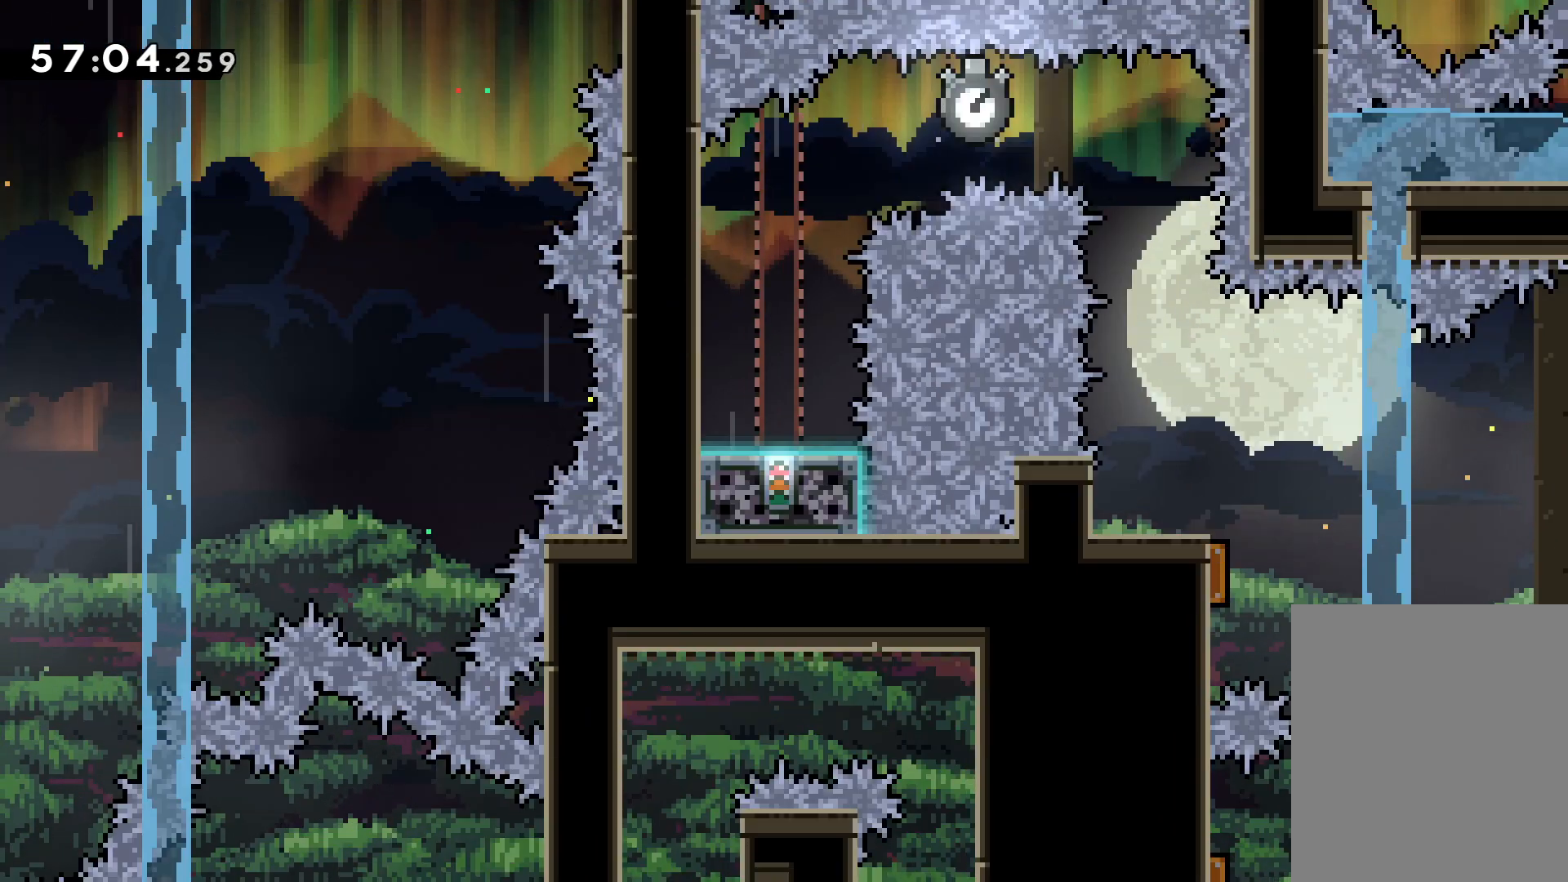
{"keys": [], "events": []}
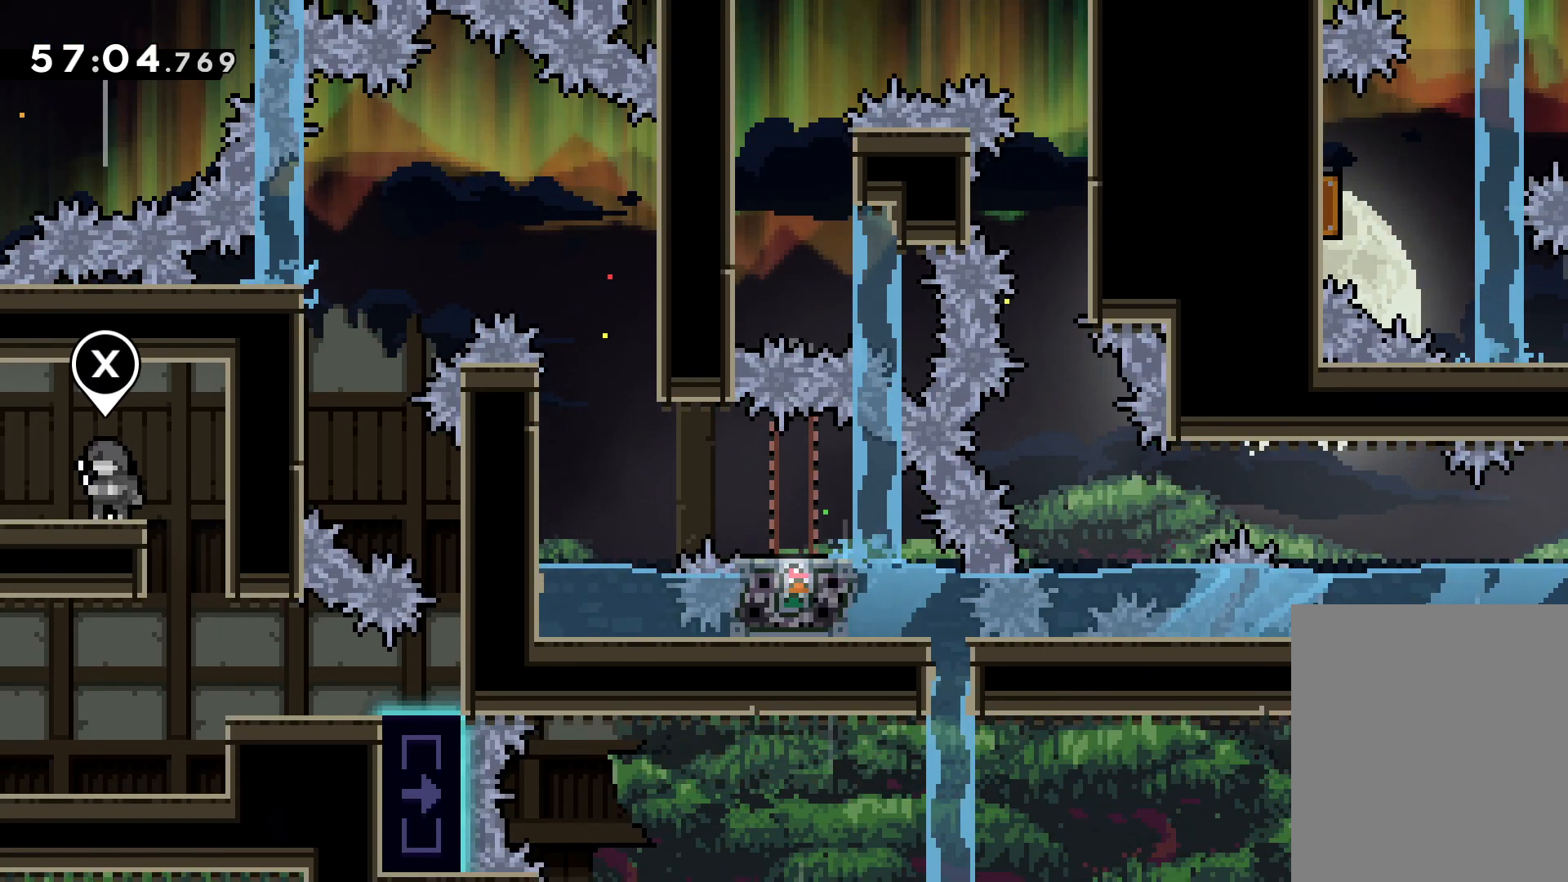
{"keys": ["right"], "events": [[483, "right", "down"]]}
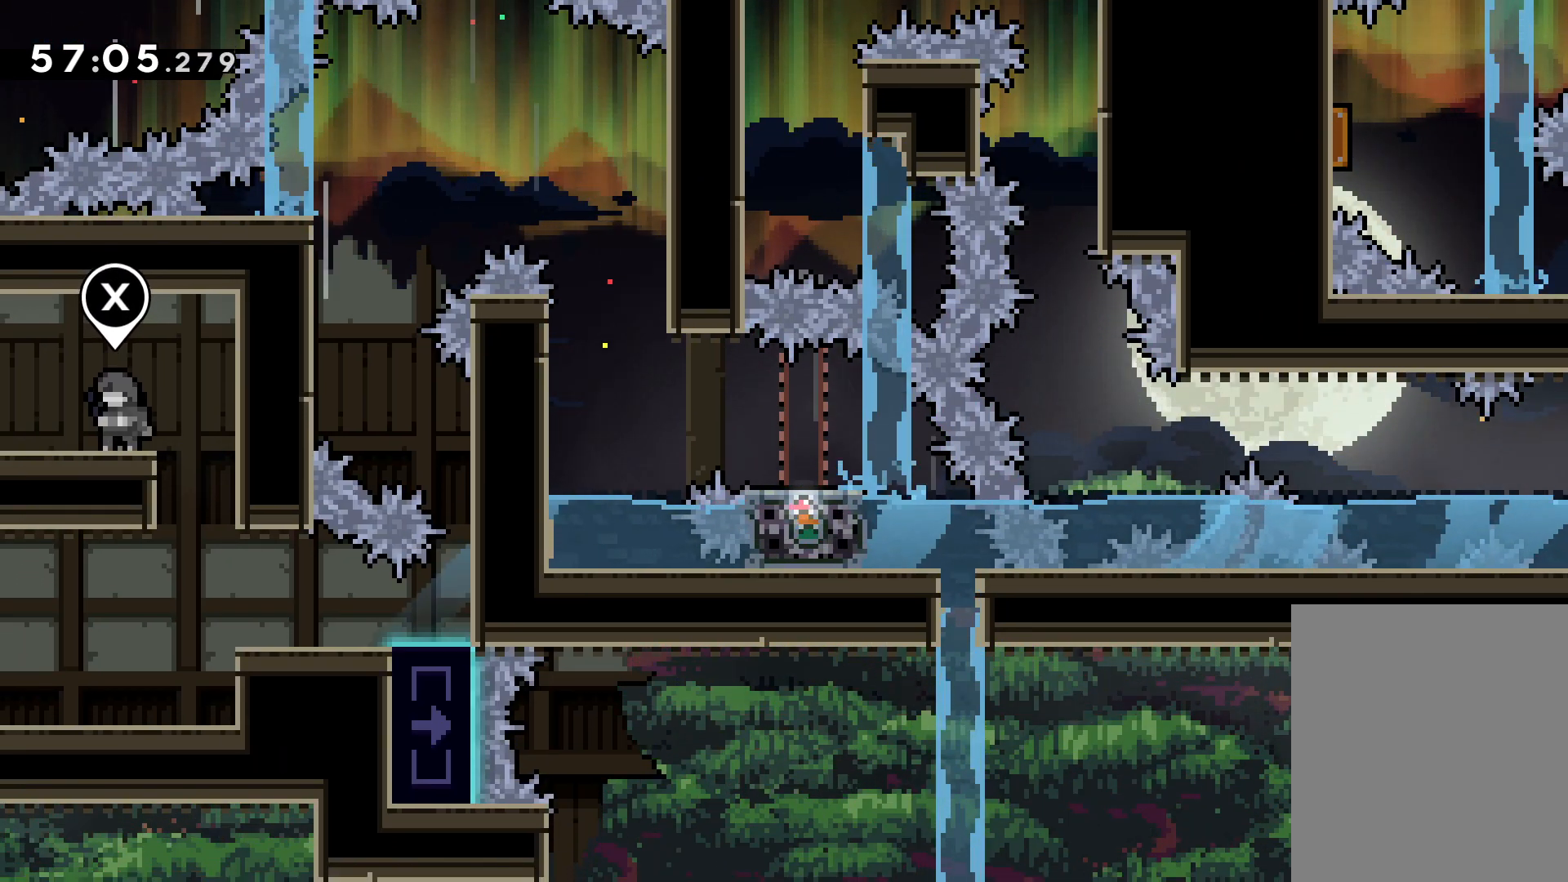
{"keys": ["grab", "right"], "events": [[233, "right", "up"], [250, "grab", "down"], [350, "right", "down"]]}
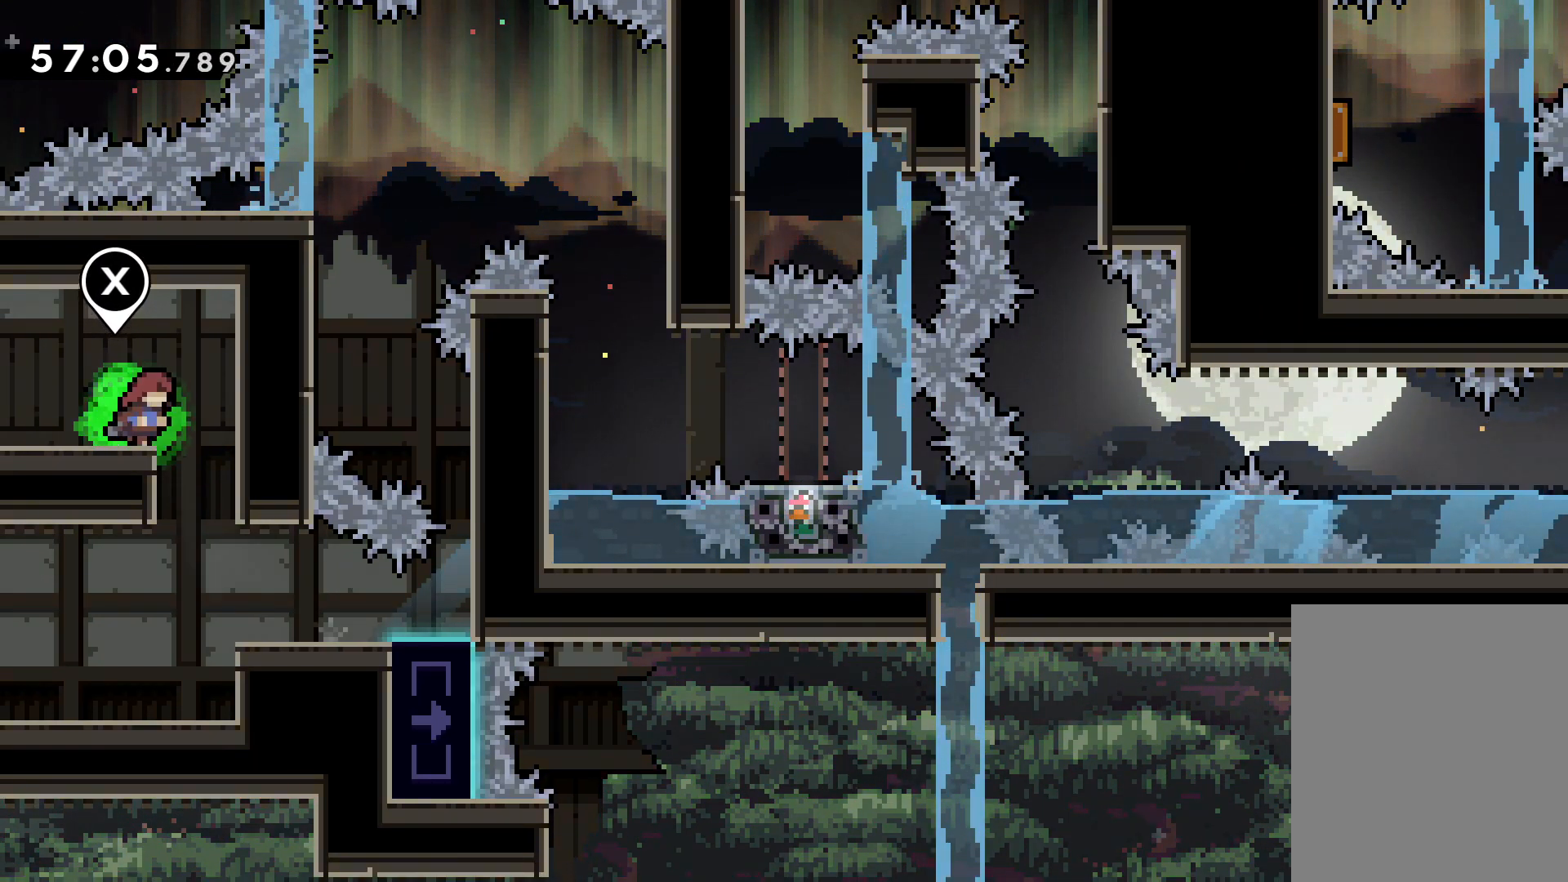
{"keys": ["grab", "right"], "events": [[267, "right", "up"], [400, "right", "down"]]}
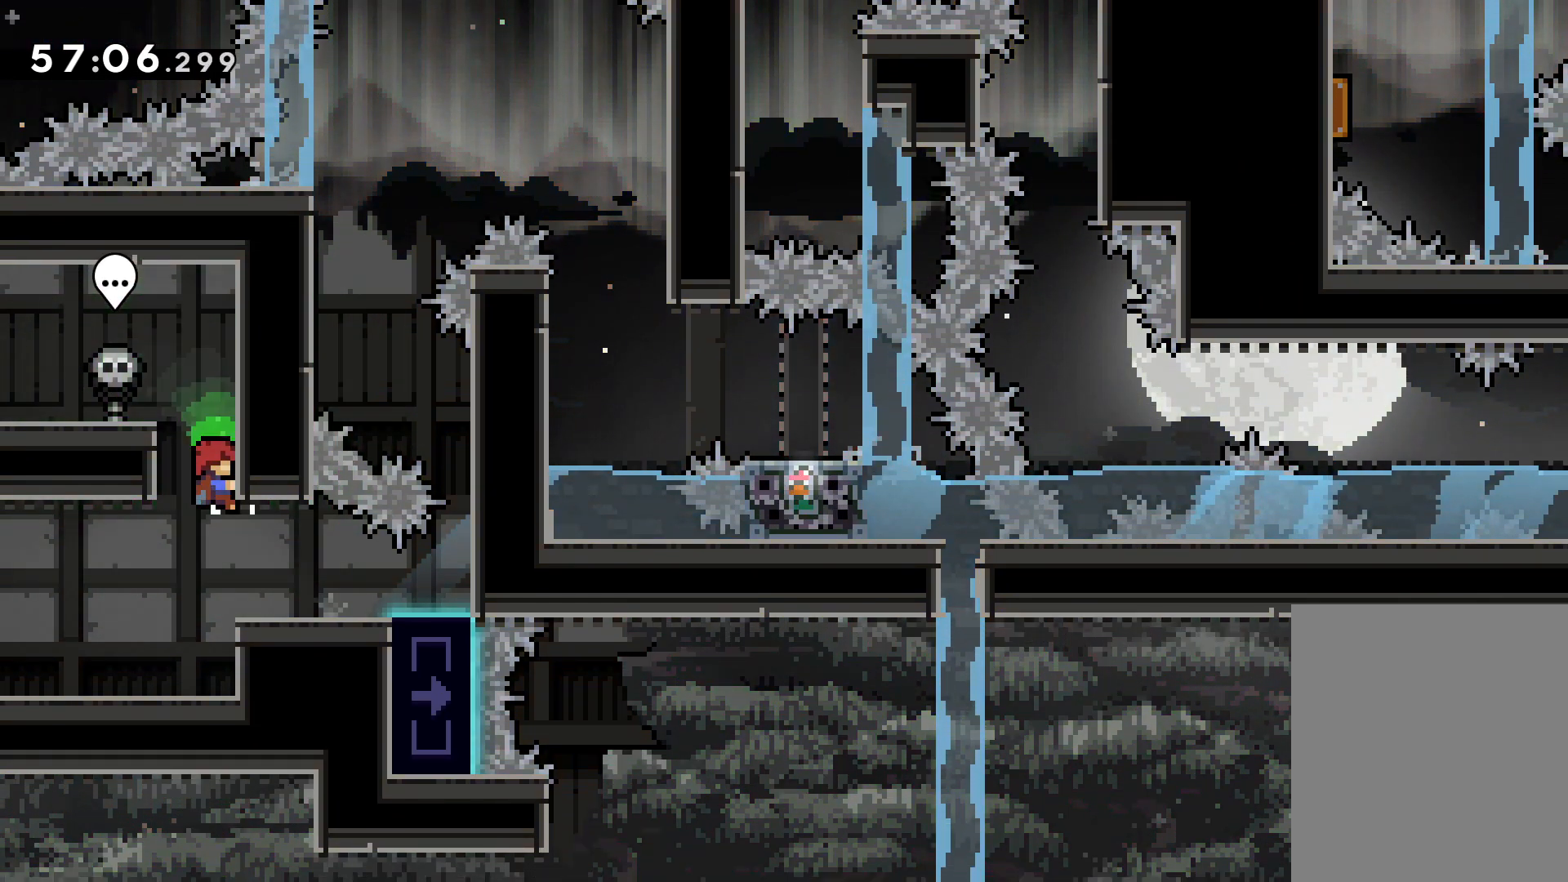
{"keys": ["grab", "right"], "events": []}
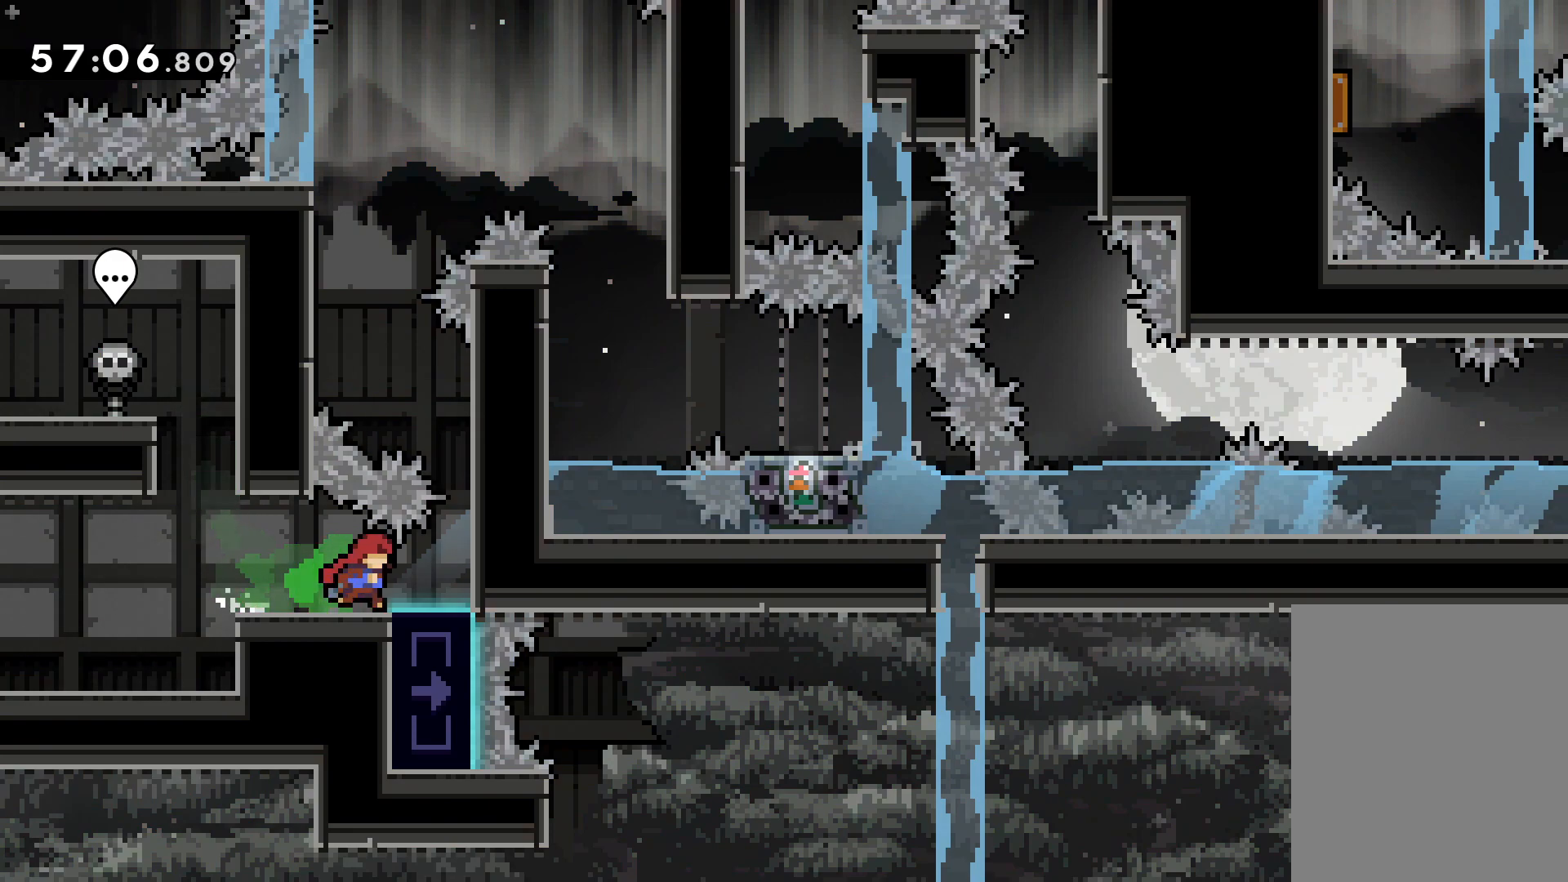
{"keys": ["grab", "jump", "left", "right"], "events": [[183, "jump", "down"], [400, "jump", "up"], [433, "jump", "down"], [483, "left", "down"]]}
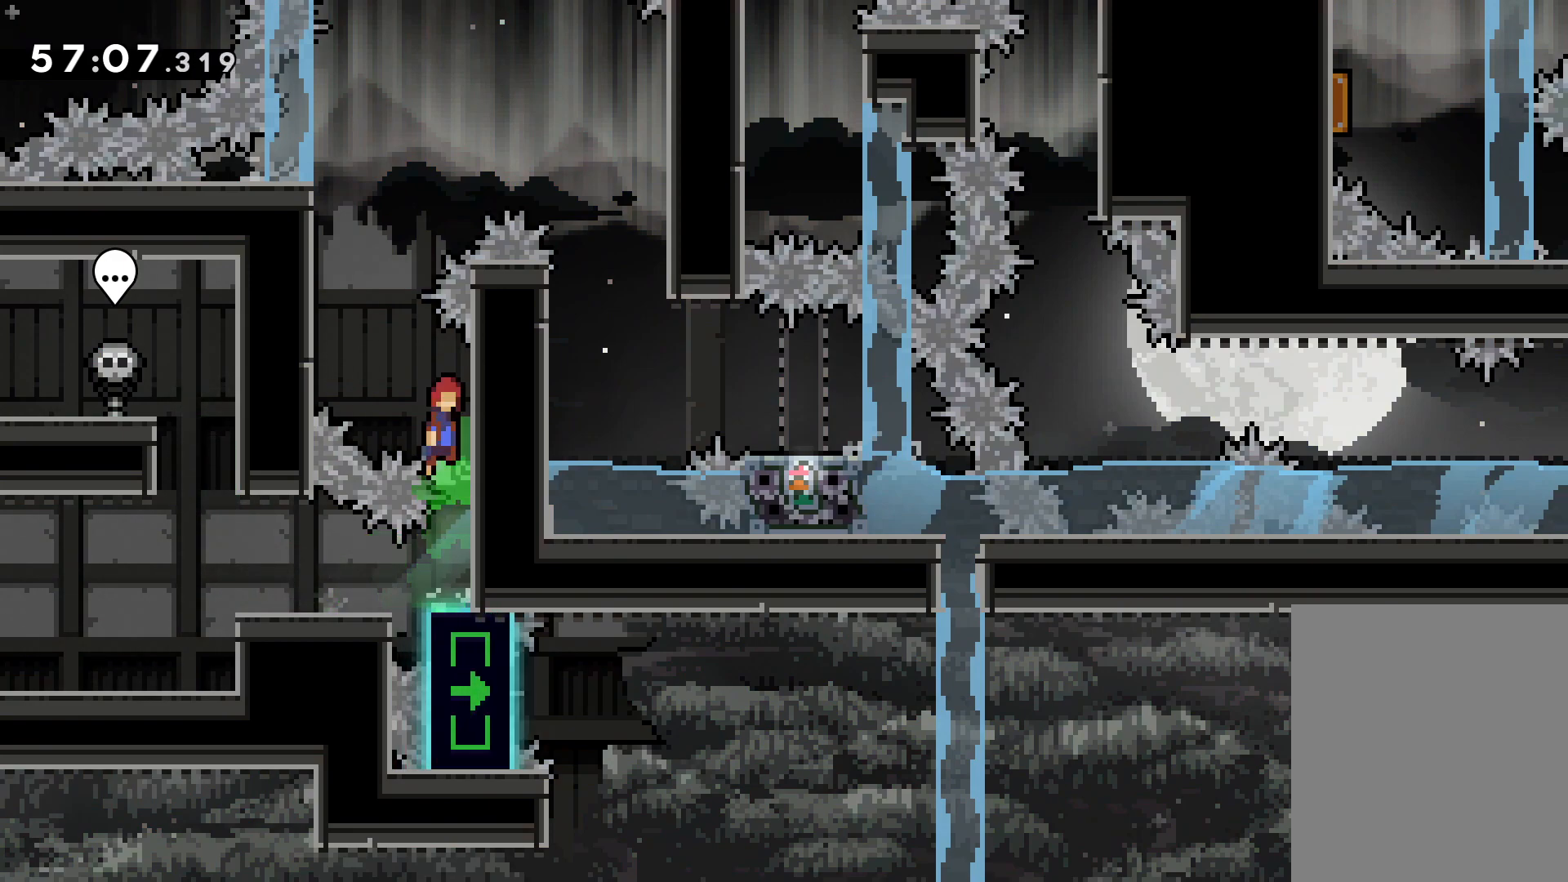
{"keys": ["grab", "jump", "right", "up"], "events": [[33, "right", "up"], [150, "jump", "up"], [217, "jump", "down"], [217, "up", "down"], [250, "right", "down"], [283, "left", "up"]]}
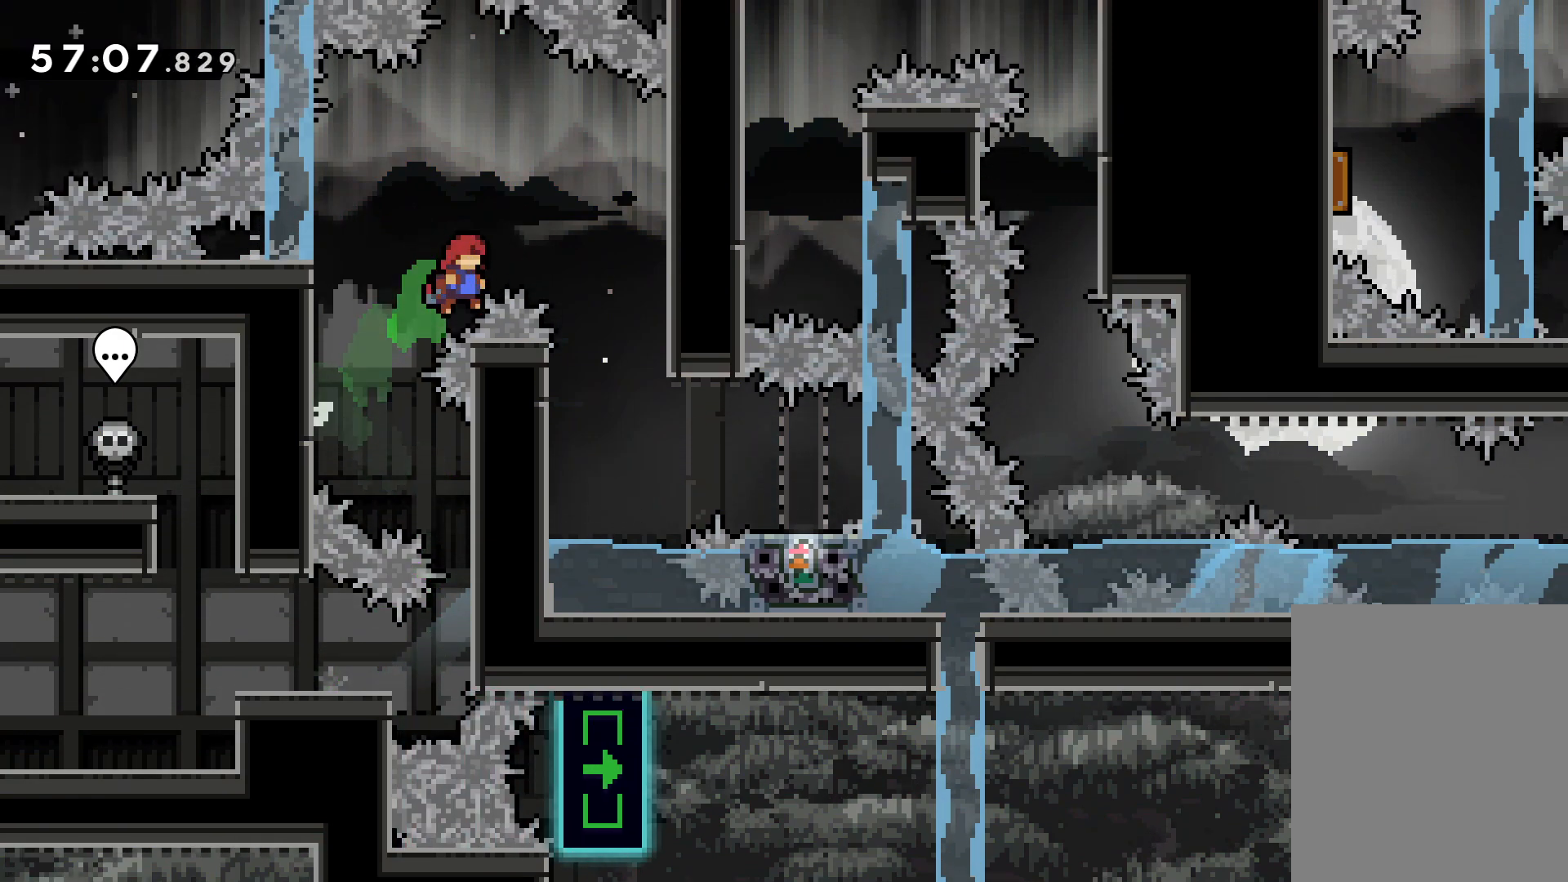
{"keys": ["grab"], "events": [[250, "jump", "up"], [333, "right", "up"], [333, "up", "up"]]}
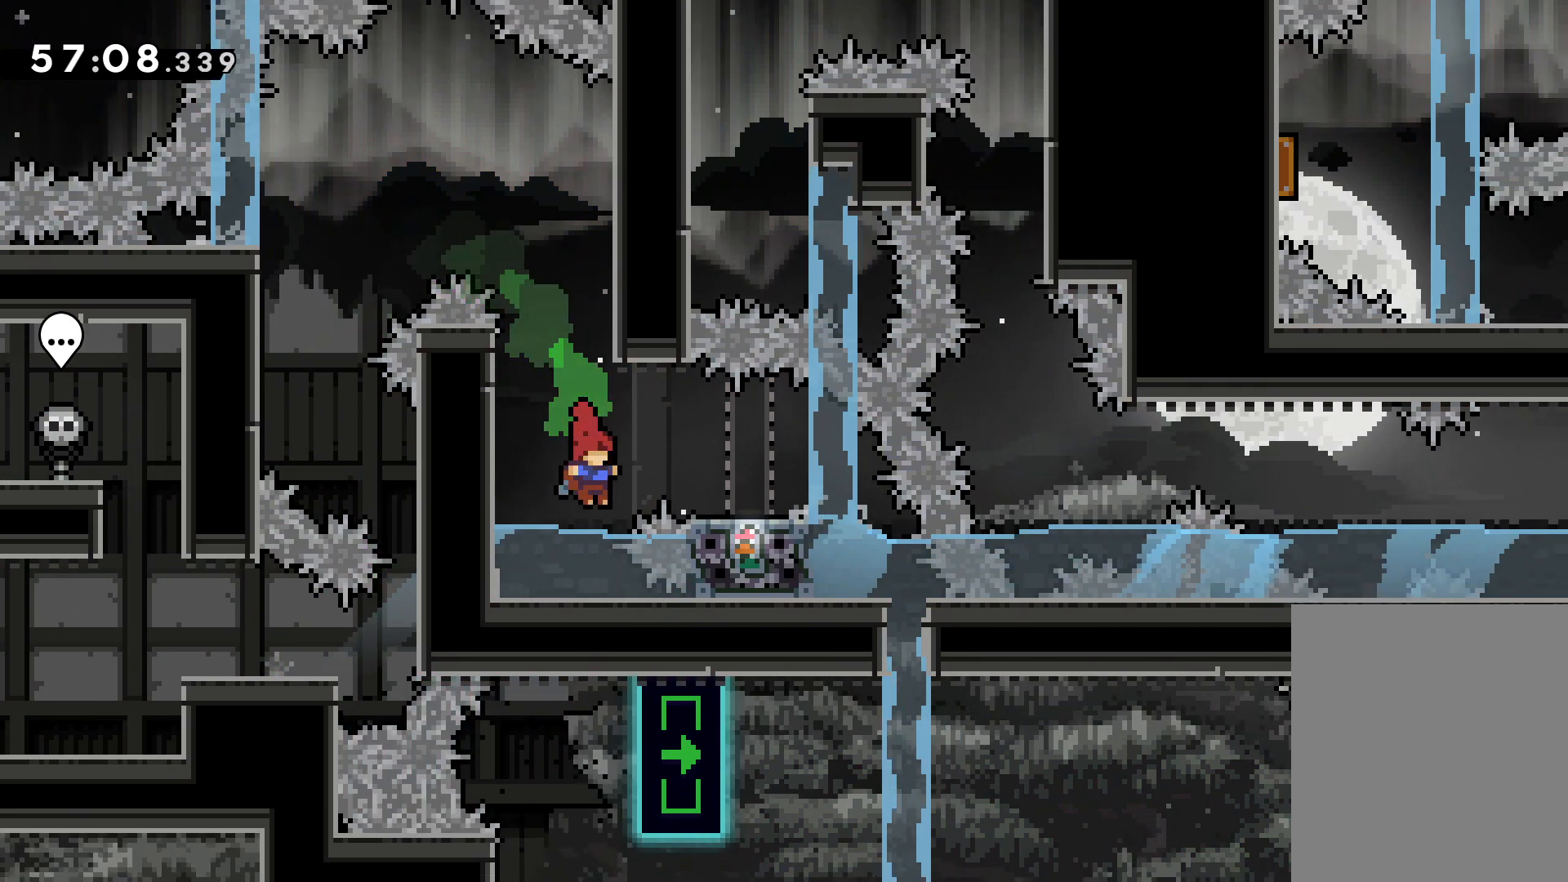
{"keys": [], "events": [[17, "right", "down"], [50, "jump", "down"], [150, "jump", "up"], [317, "right", "up"], [500, "grab", "up"]]}
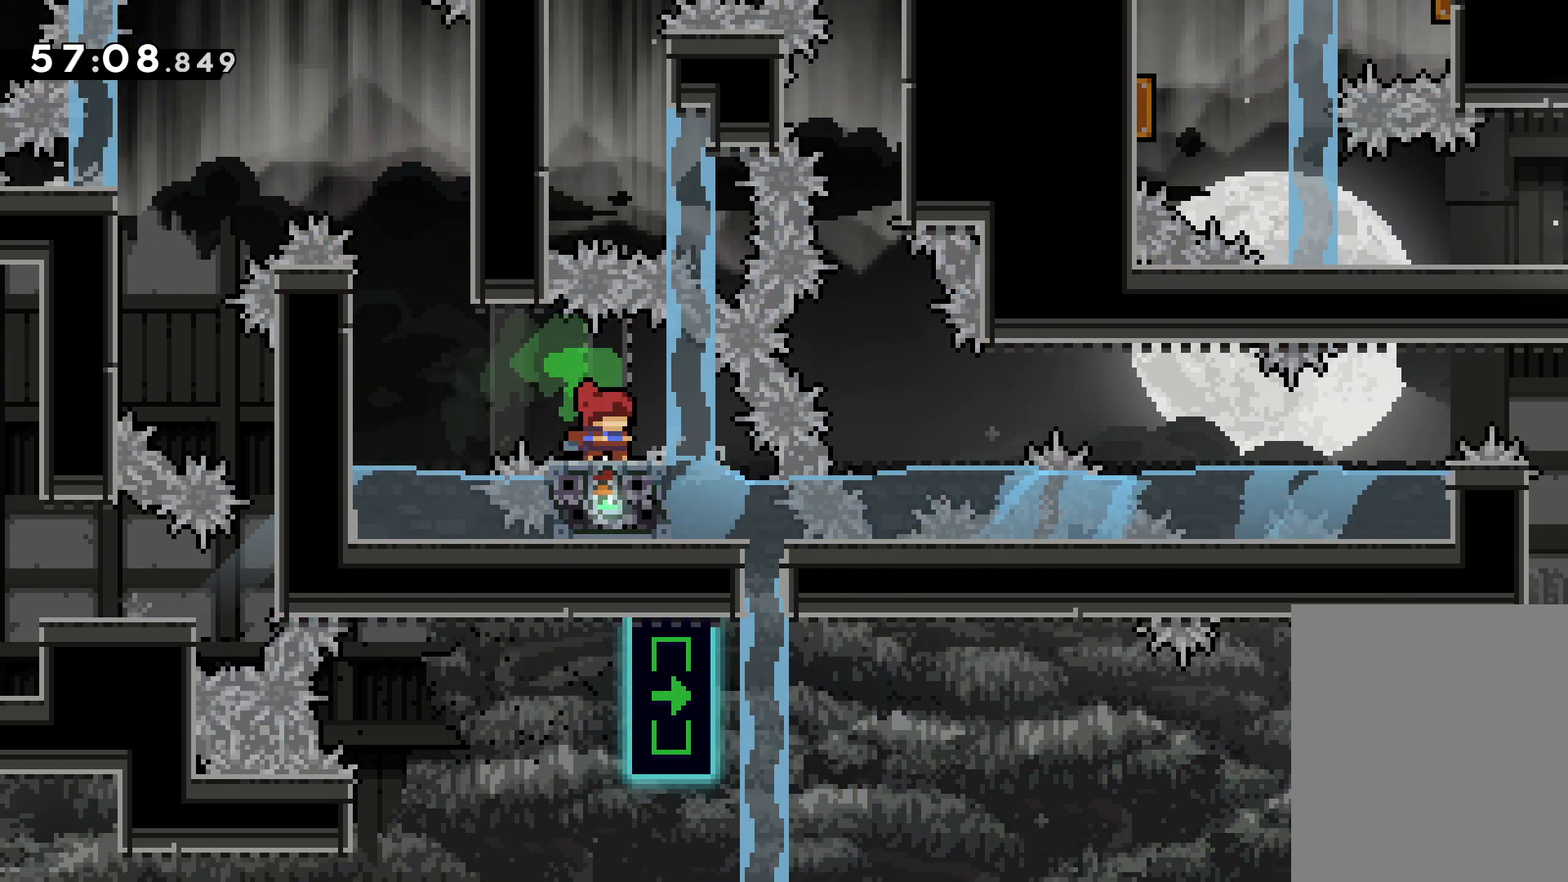
{"keys": [], "events": []}
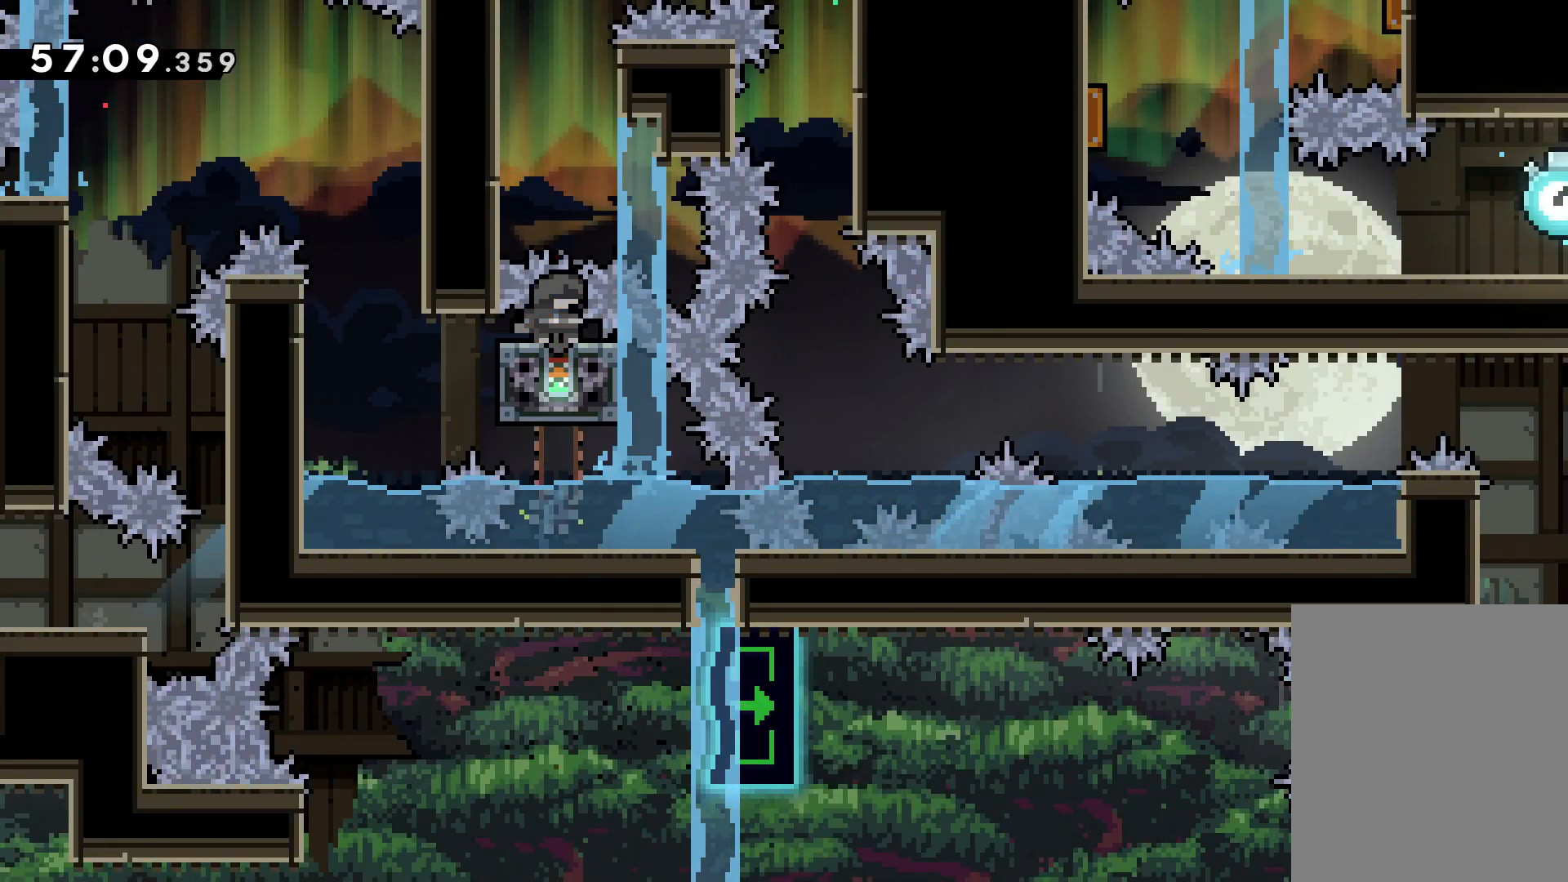
{"keys": ["dash", "grab", "right"], "events": [[133, "grab", "down"], [167, "jump", "down"], [417, "dash", "down"], [417, "right", "down"], [450, "jump", "up"]]}
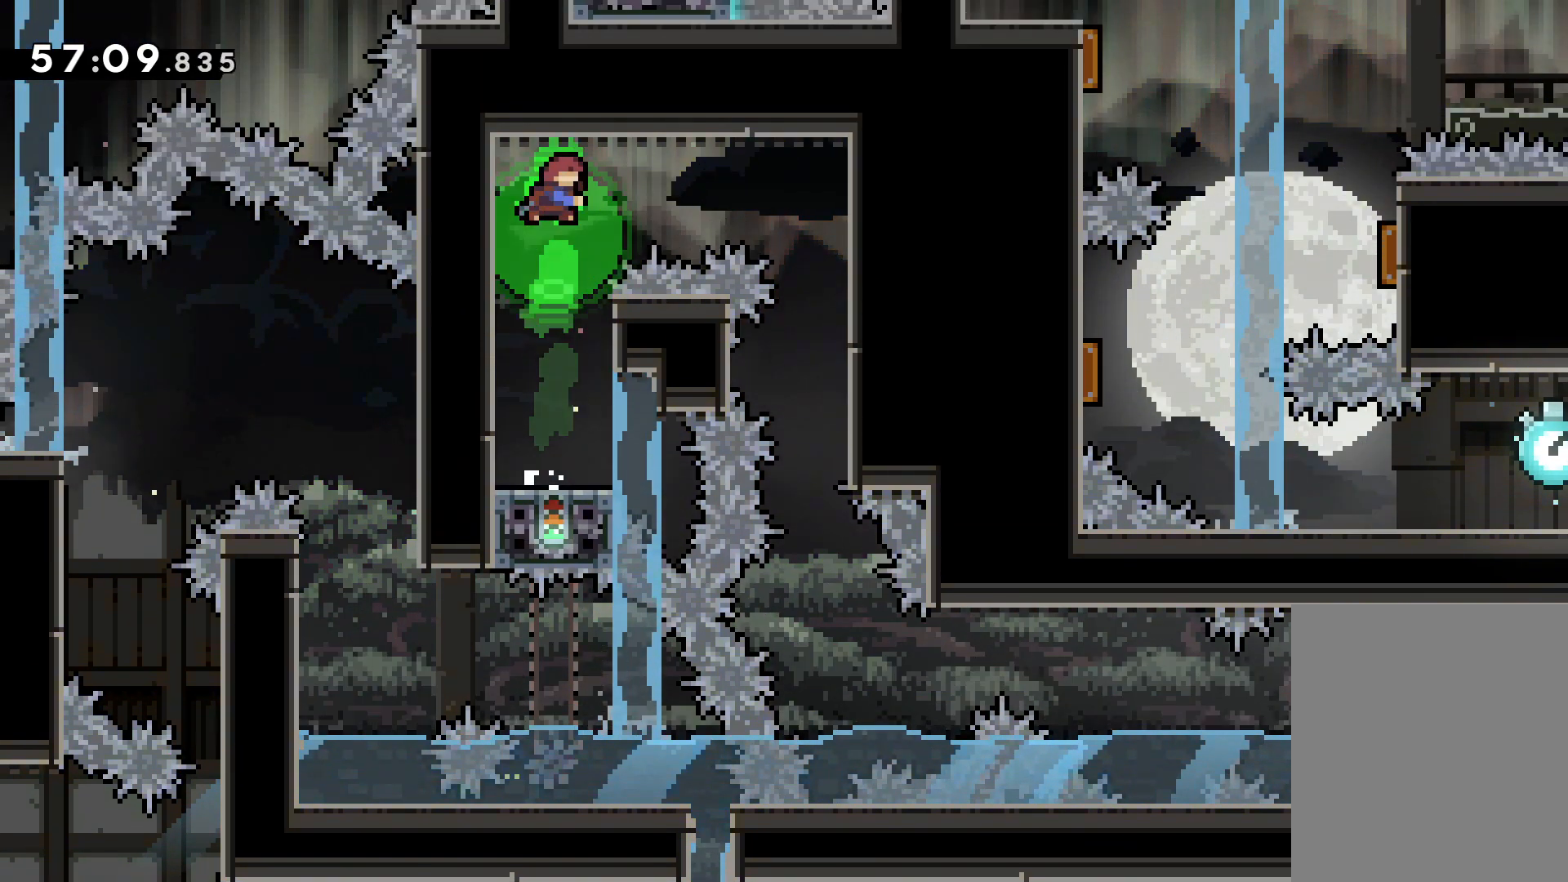
{"keys": ["grab"], "events": [[67, "dash", "up"], [167, "right", "up"]]}
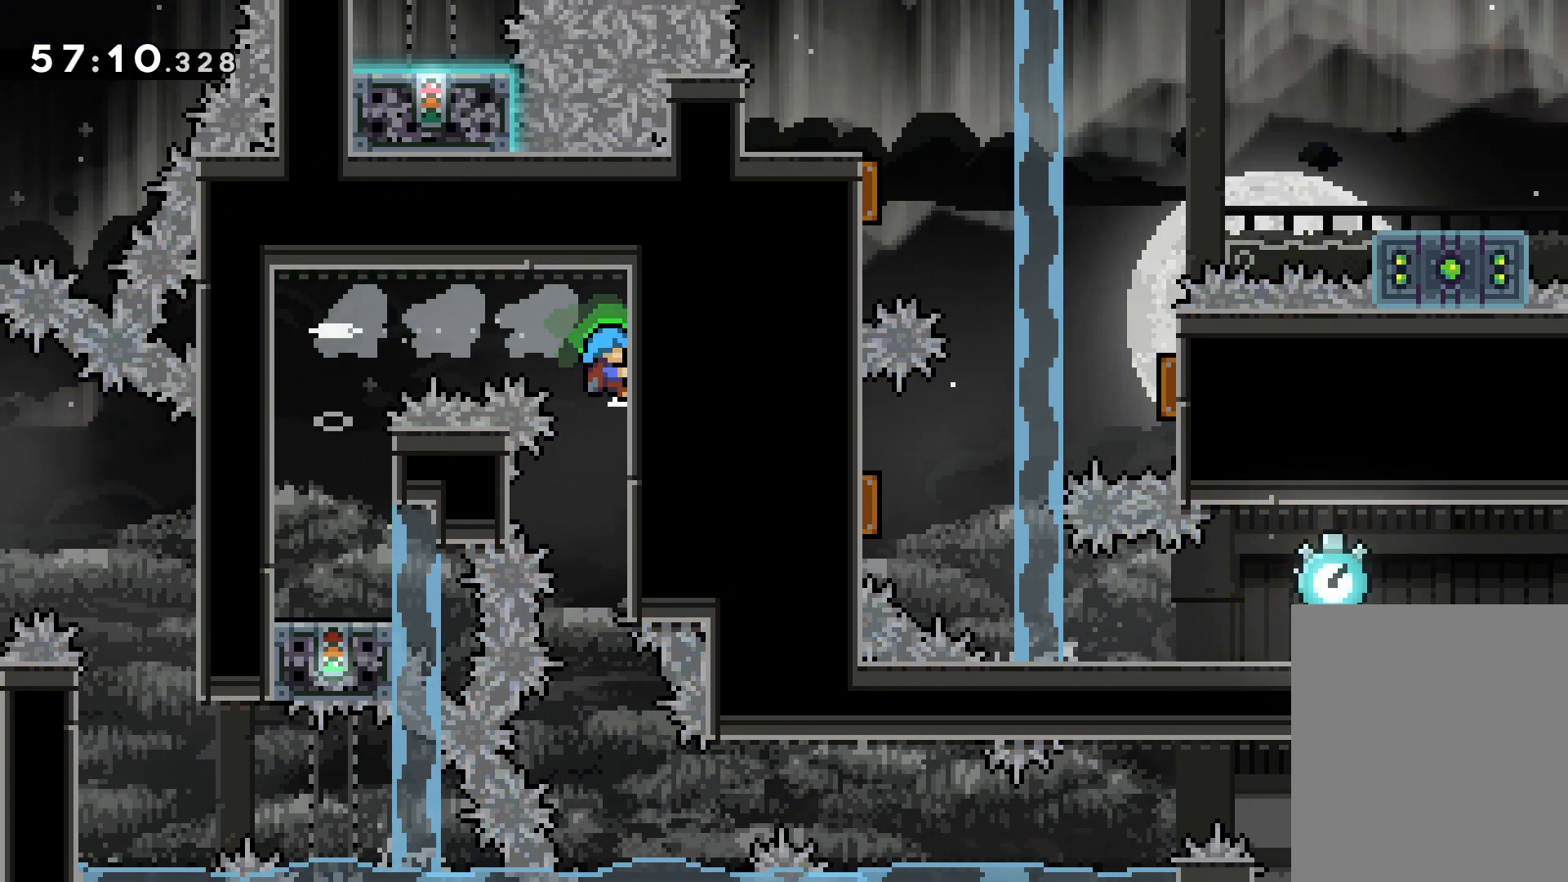
{"keys": ["grab"], "events": [[83, "left", "down"], [133, "left", "up"]]}
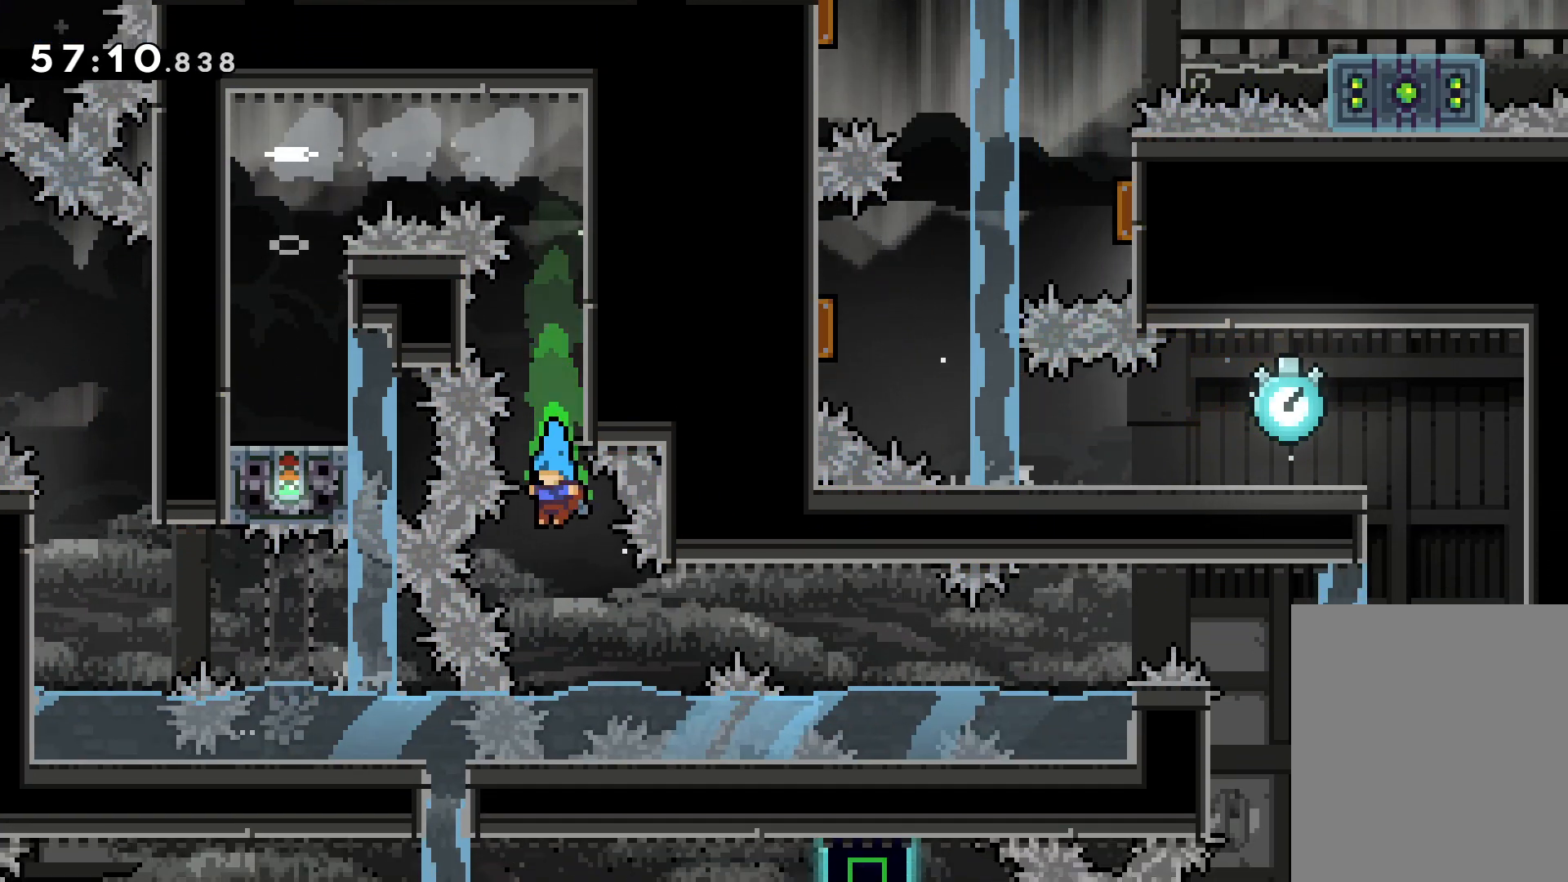
{"keys": ["grab", "right"], "events": [[183, "dash", "down"], [183, "down", "down"], [183, "right", "down"], [217, "jump", "down"], [283, "dash", "up"], [300, "down", "up"], [317, "jump", "up"]]}
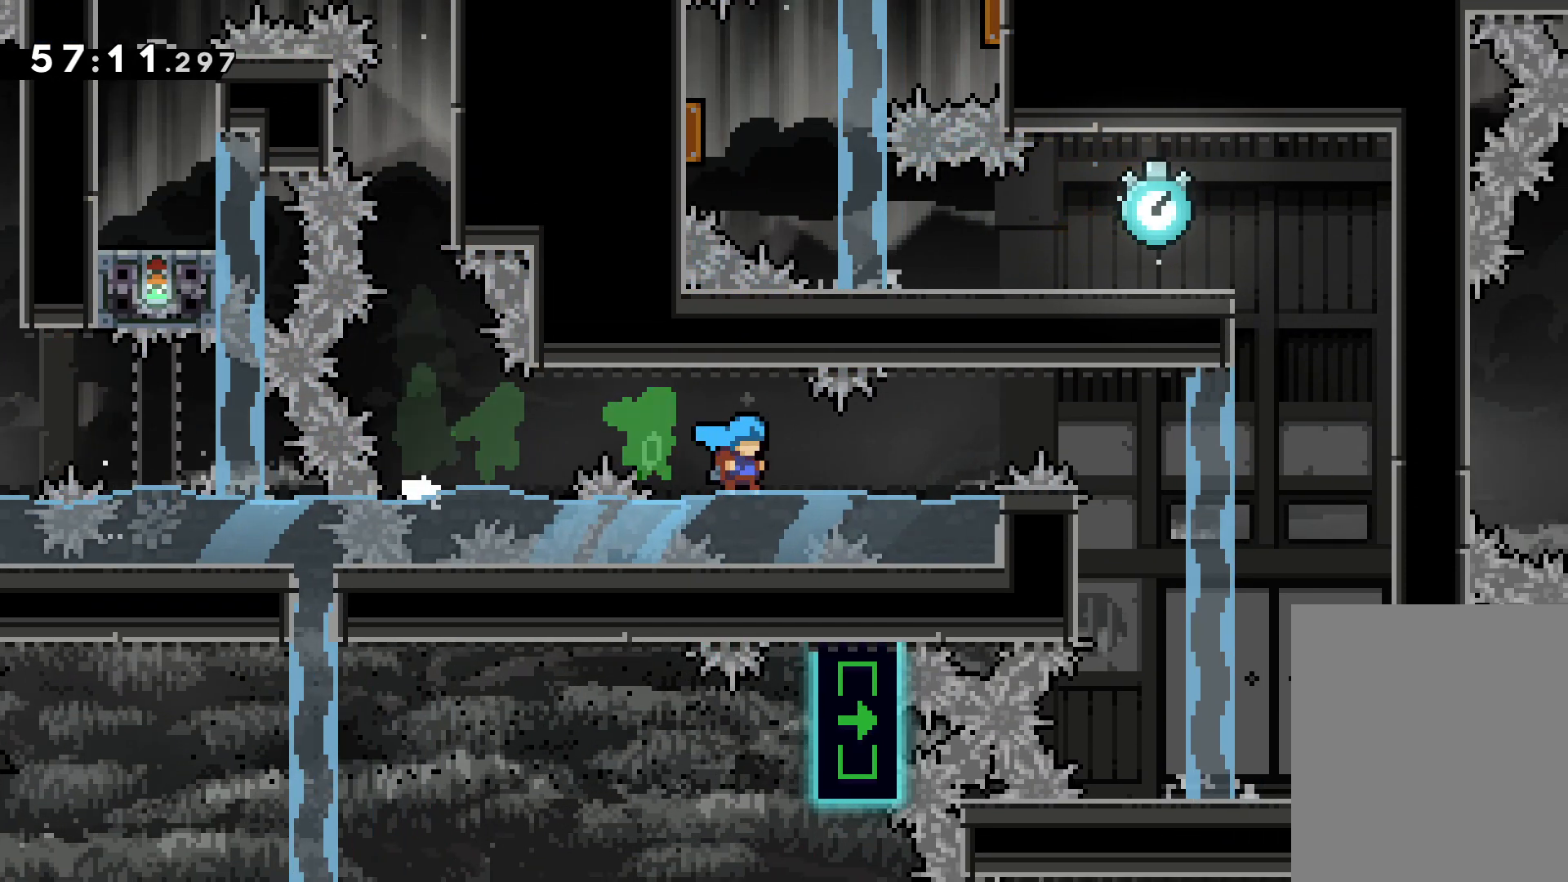
{"keys": ["down", "grab"], "events": [[33, "jump", "down"], [217, "jump", "up"], [333, "down", "down"], [333, "right", "up"], [350, "dash", "down"], [483, "dash", "up"]]}
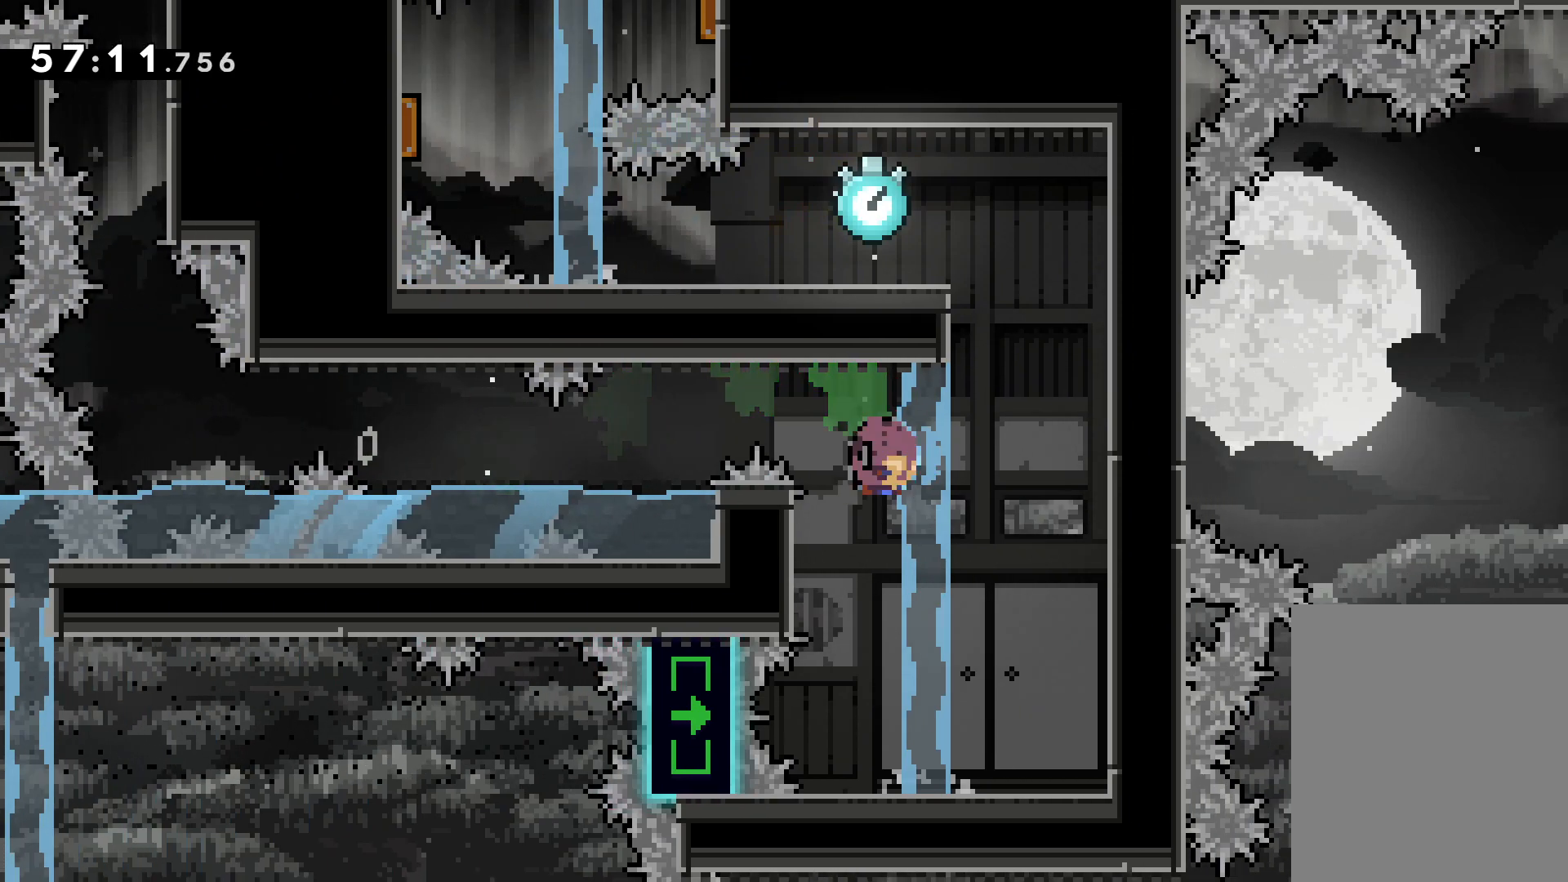
{"keys": [], "events": [[150, "down", "up"], [350, "grab", "up"]]}
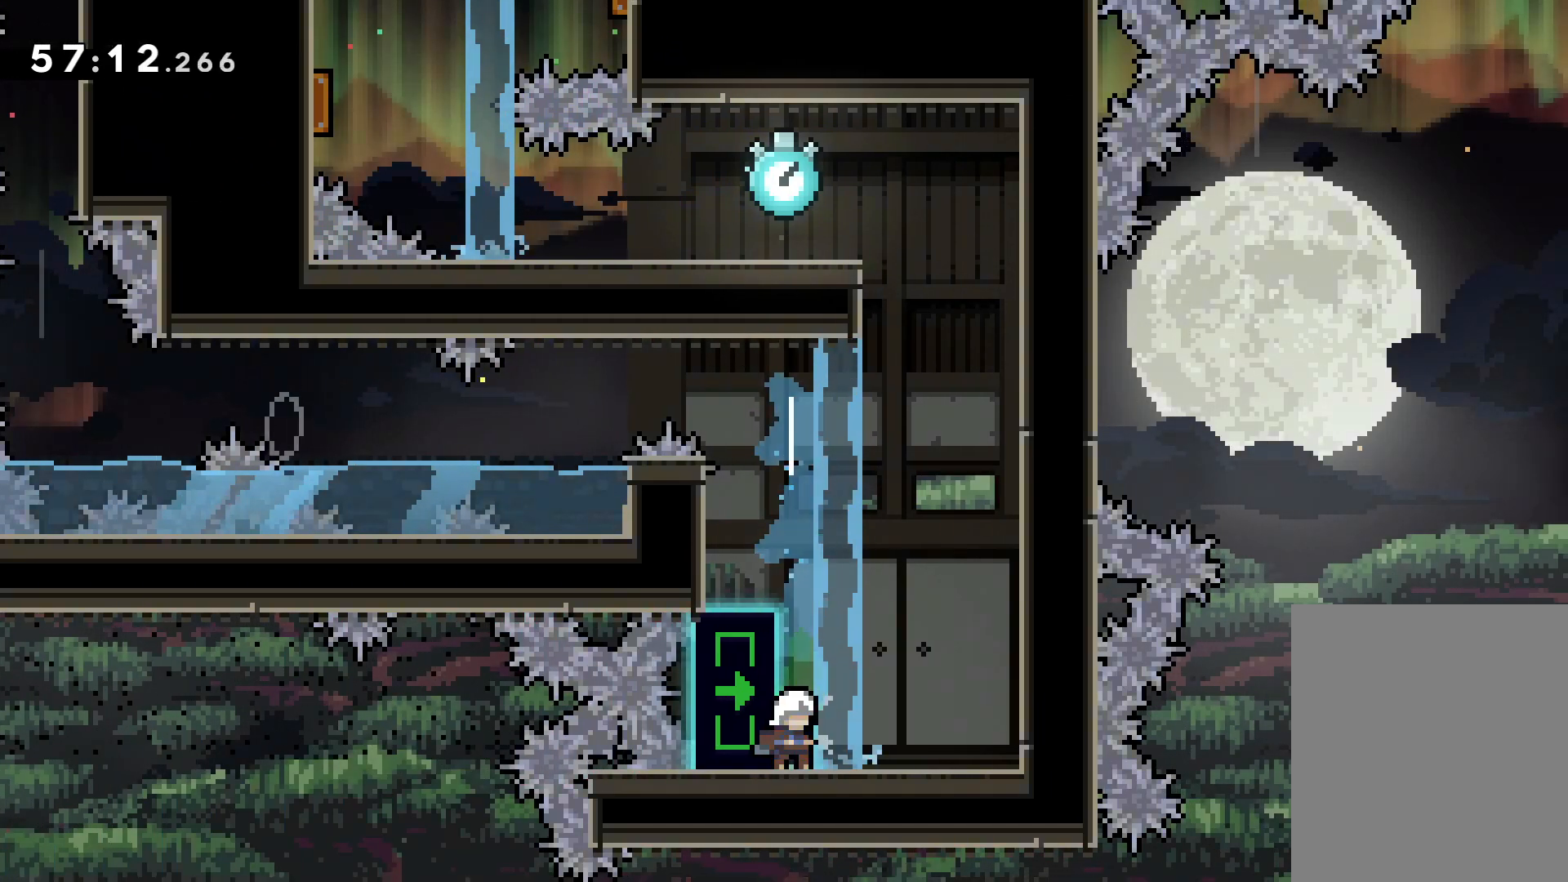
{"keys": ["grab", "jump", "up"], "events": [[333, "grab", "down"], [417, "jump", "down"], [467, "up", "down"]]}
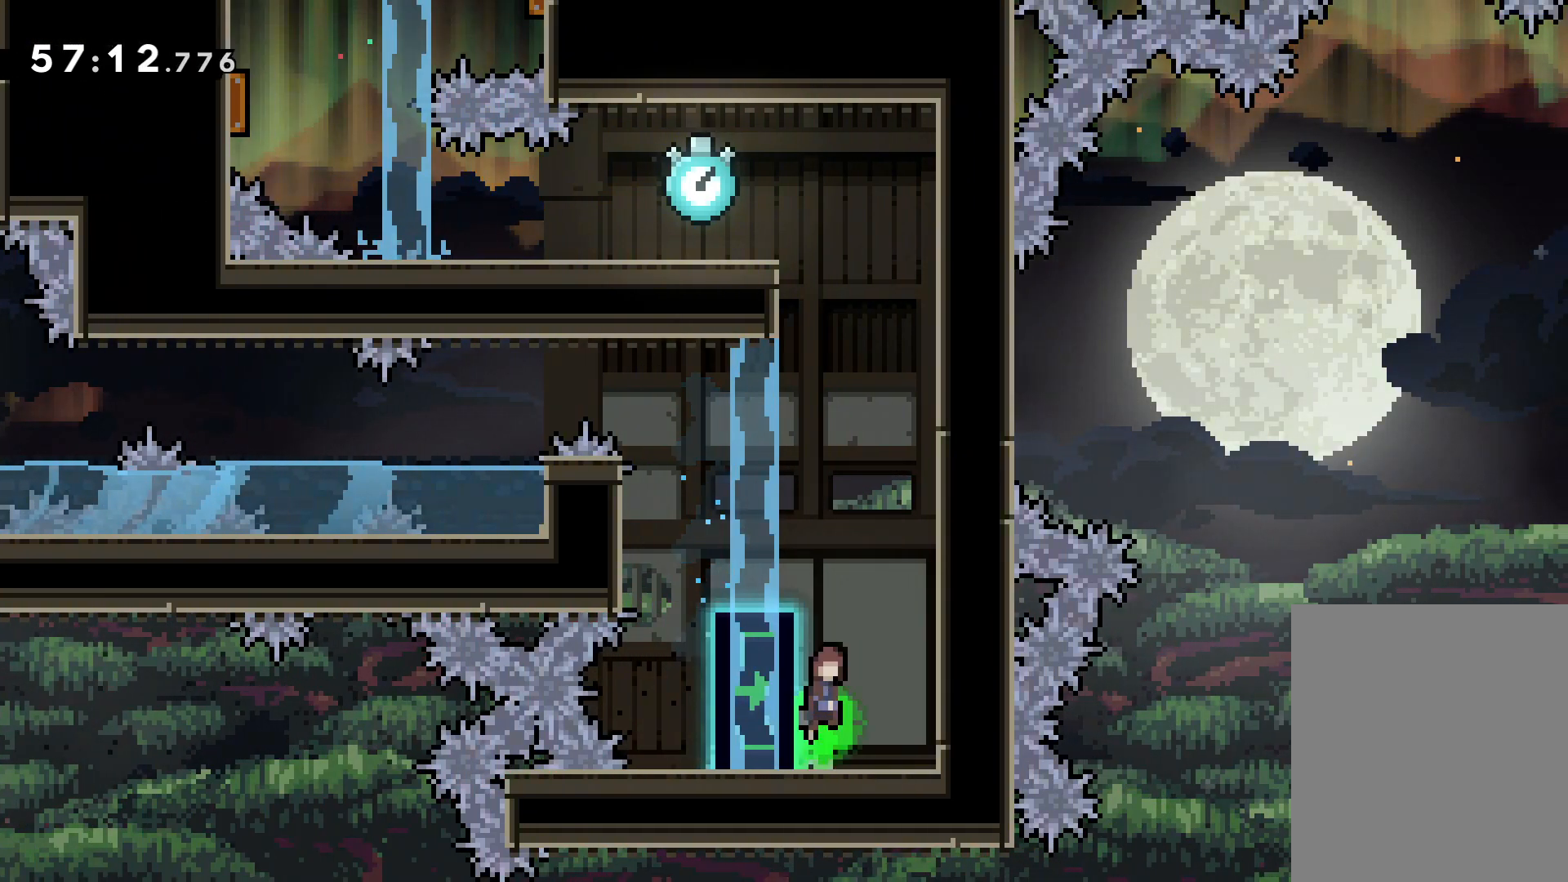
{"keys": ["grab", "jump", "right", "up"], "events": [[50, "right", "down"], [183, "jump", "up"], [200, "jump", "down"], [283, "jump", "up"], [417, "jump", "down"]]}
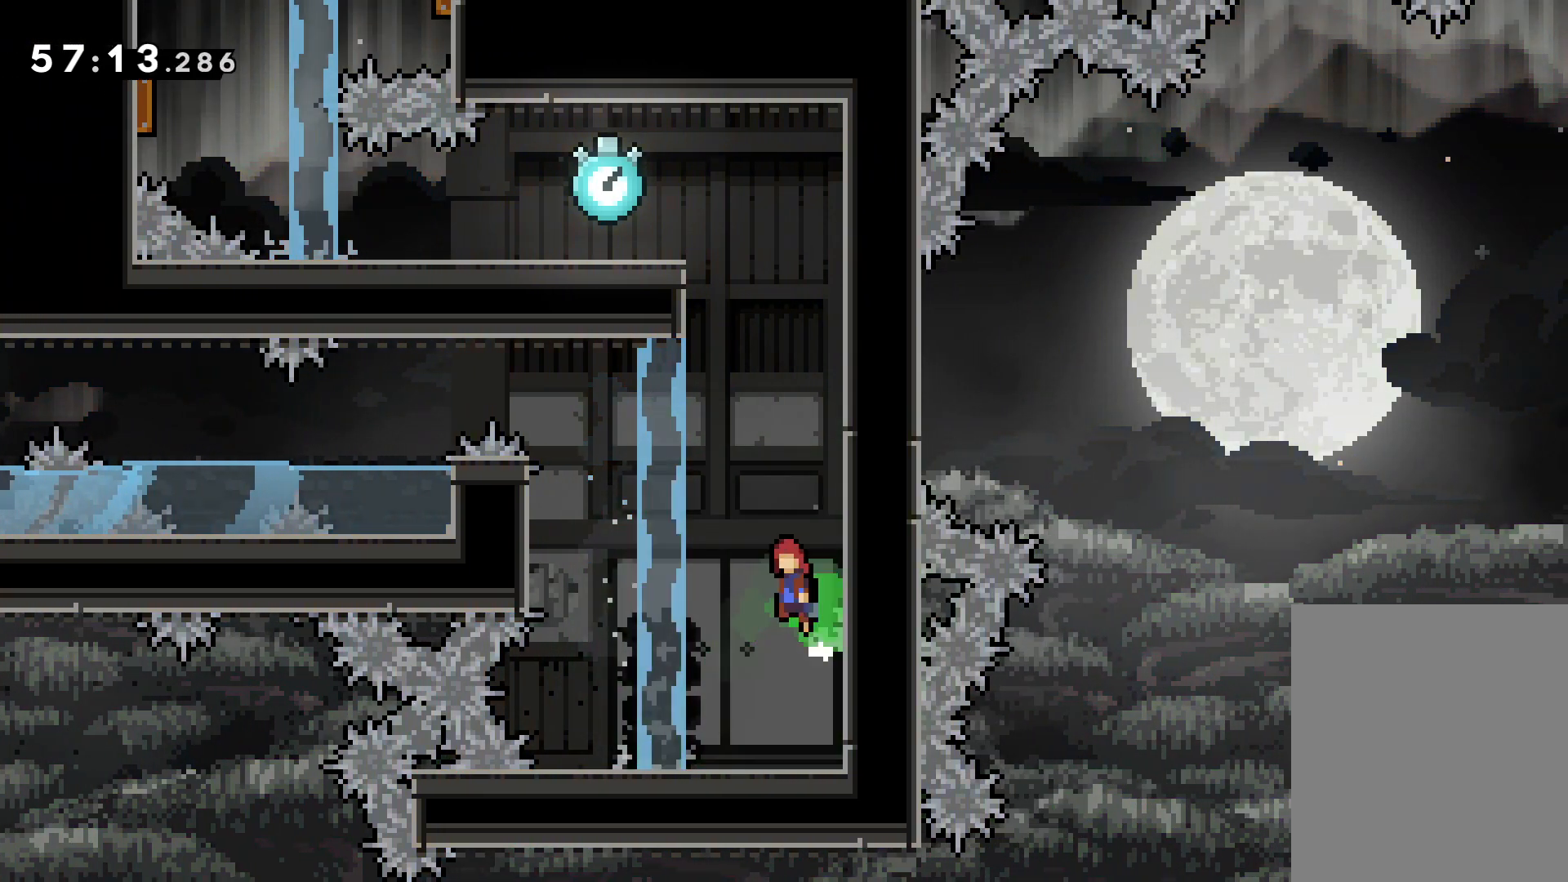
{"keys": ["grab", "jump", "right"], "events": [[267, "jump", "up"], [333, "up", "up"], [350, "jump", "down"]]}